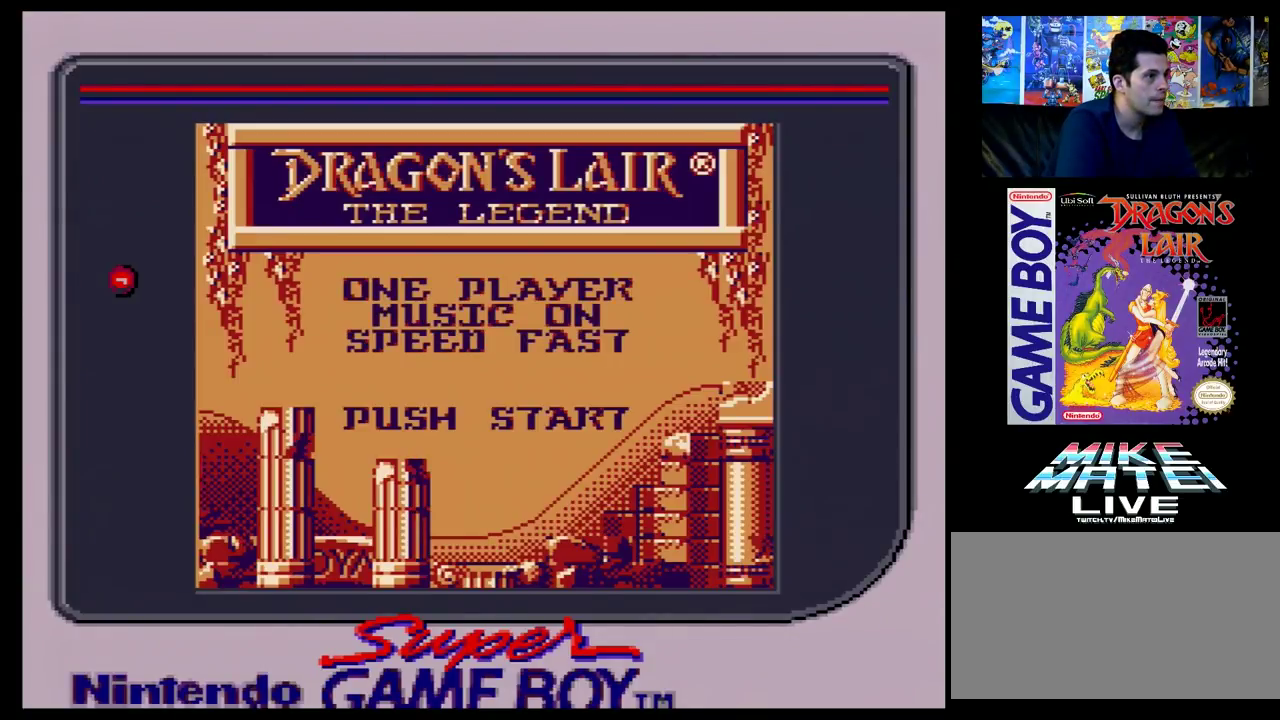
Gameplay with a controller (Nintendo layout); each line is a JSON object with the inputs held at the frame after it (dt_ms = milliseconds from this image to that frame). "events" lists button and stick changes between this image and that frame as [ms after this image, input, new state], when the widget could be followed in between. Not read: L3 R3.
{"dt_ms": 300, "buttons": ["R1", "START"], "events": [[300, "R1", "down"], [300, "START", "down"]]}
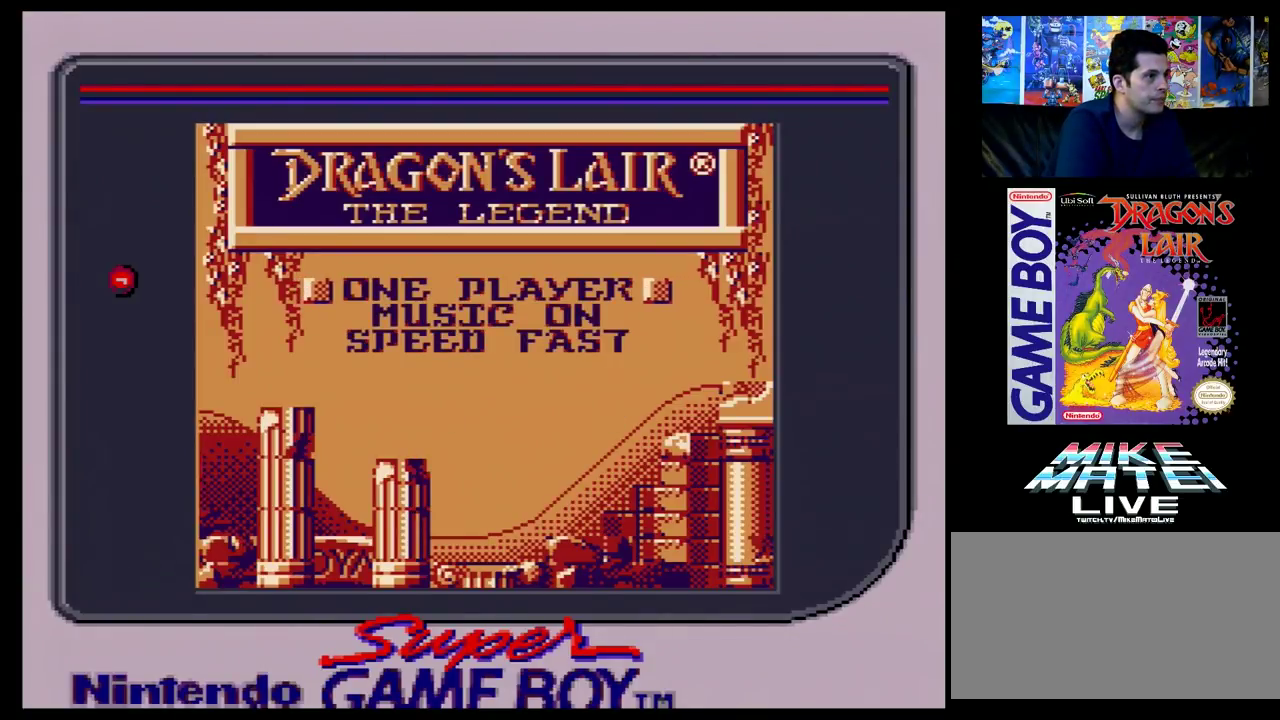
{"dt_ms": 200, "buttons": [], "events": [[200, "R1", "up"], [200, "START", "up"]]}
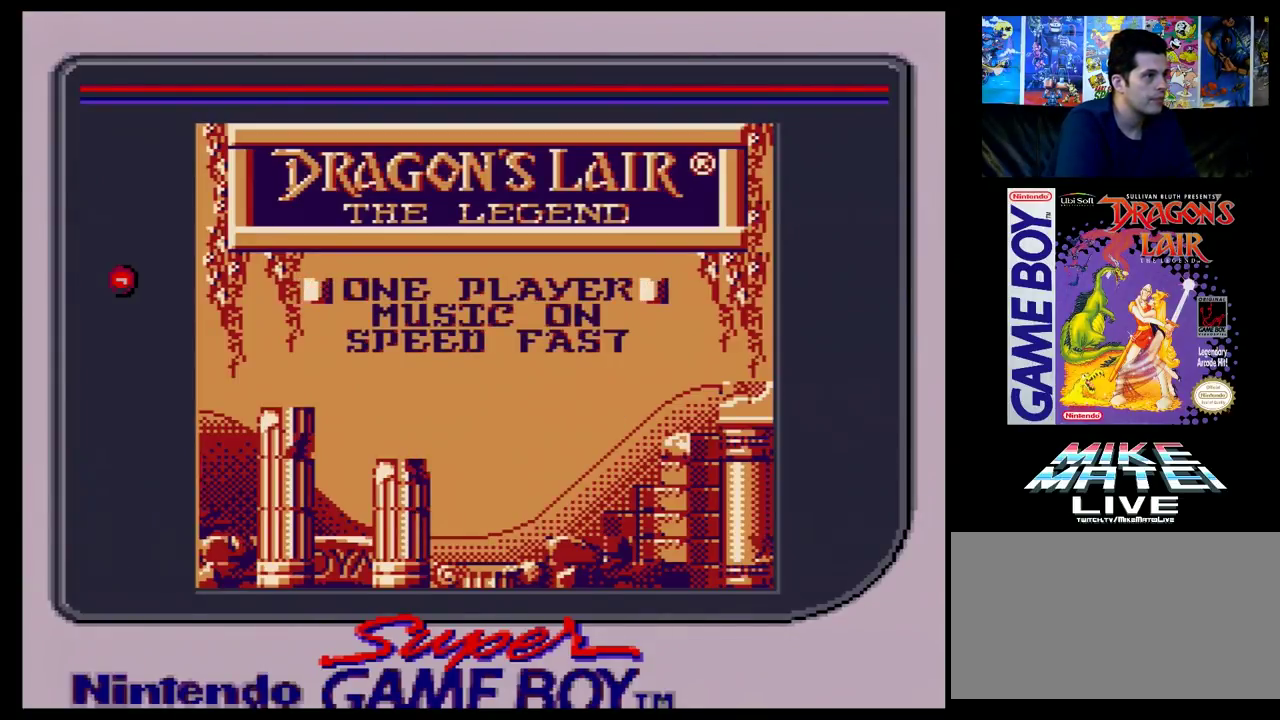
{"dt_ms": 500, "buttons": [], "events": []}
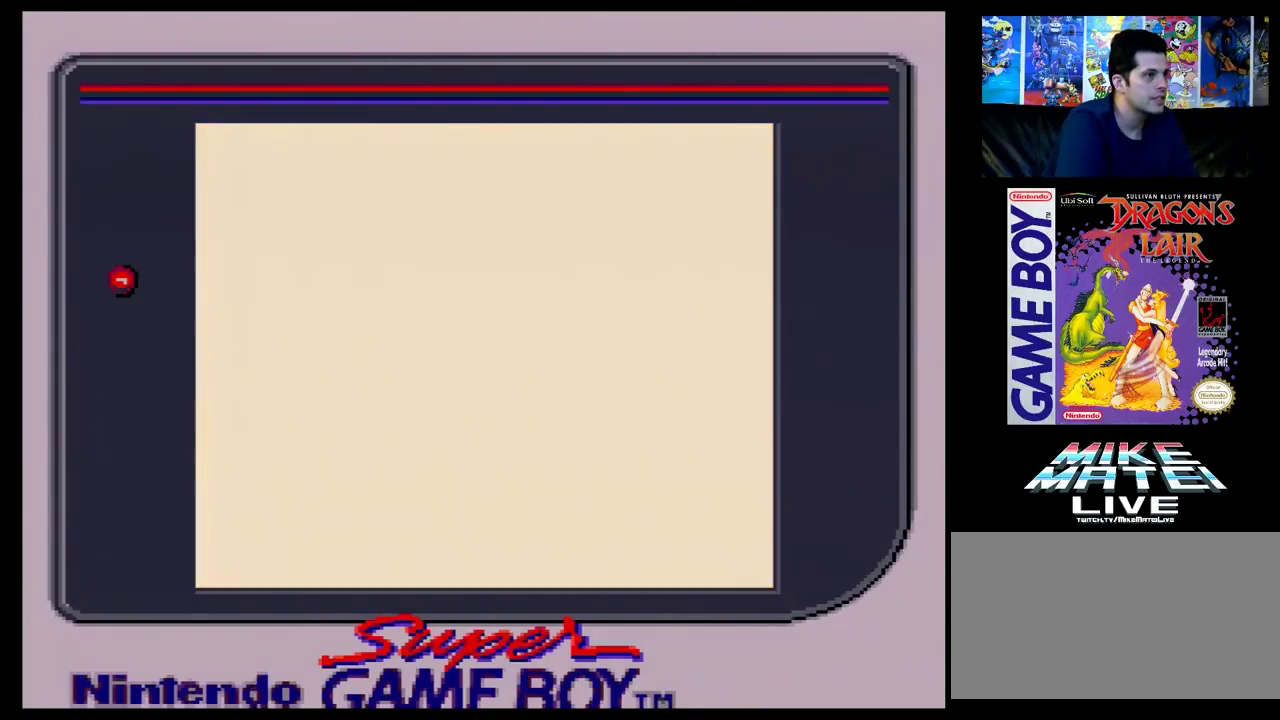
{"dt_ms": 500, "buttons": [], "events": []}
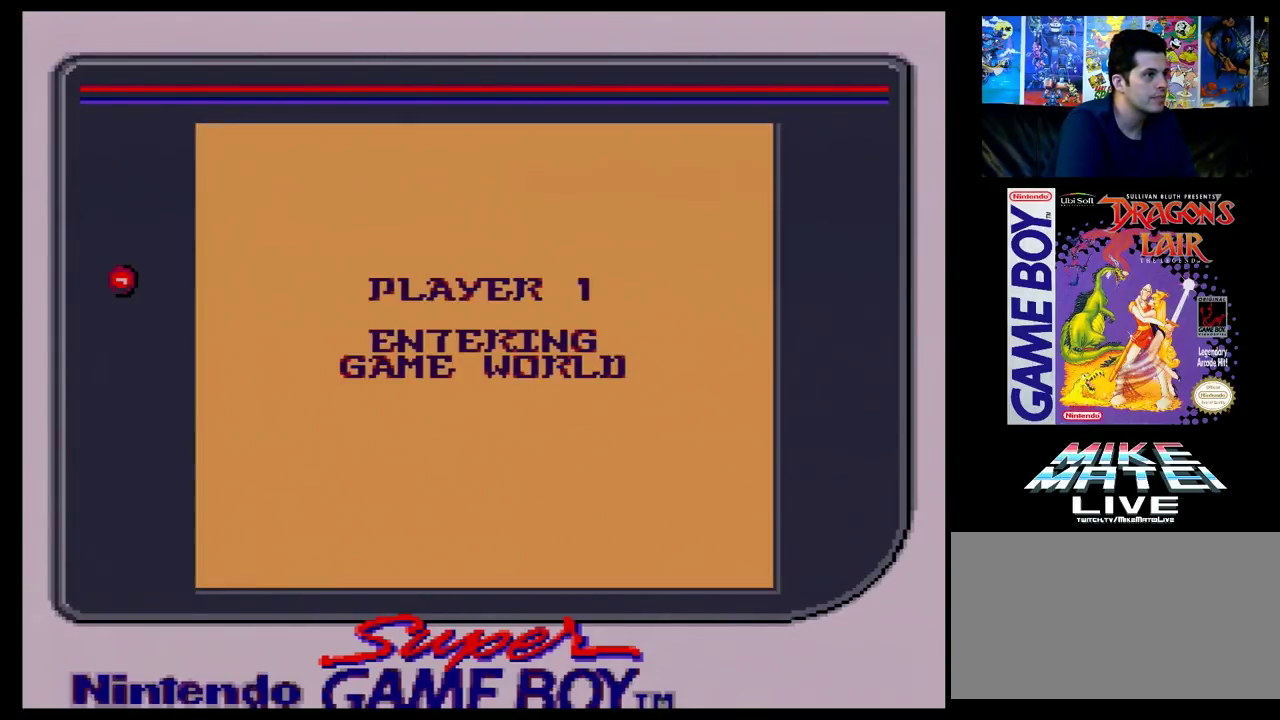
{"dt_ms": 500, "buttons": [], "events": []}
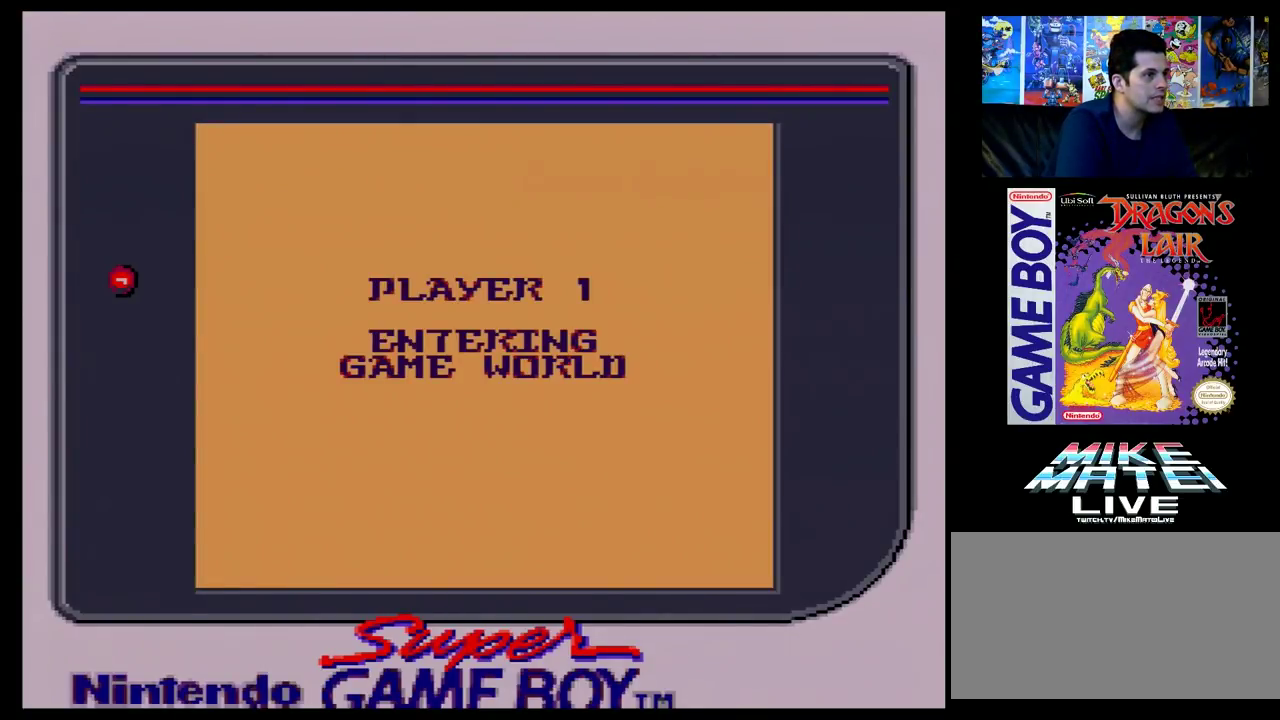
{"dt_ms": 500, "buttons": ["A", "B"], "events": [[367, "A", "down"], [367, "B", "down"]]}
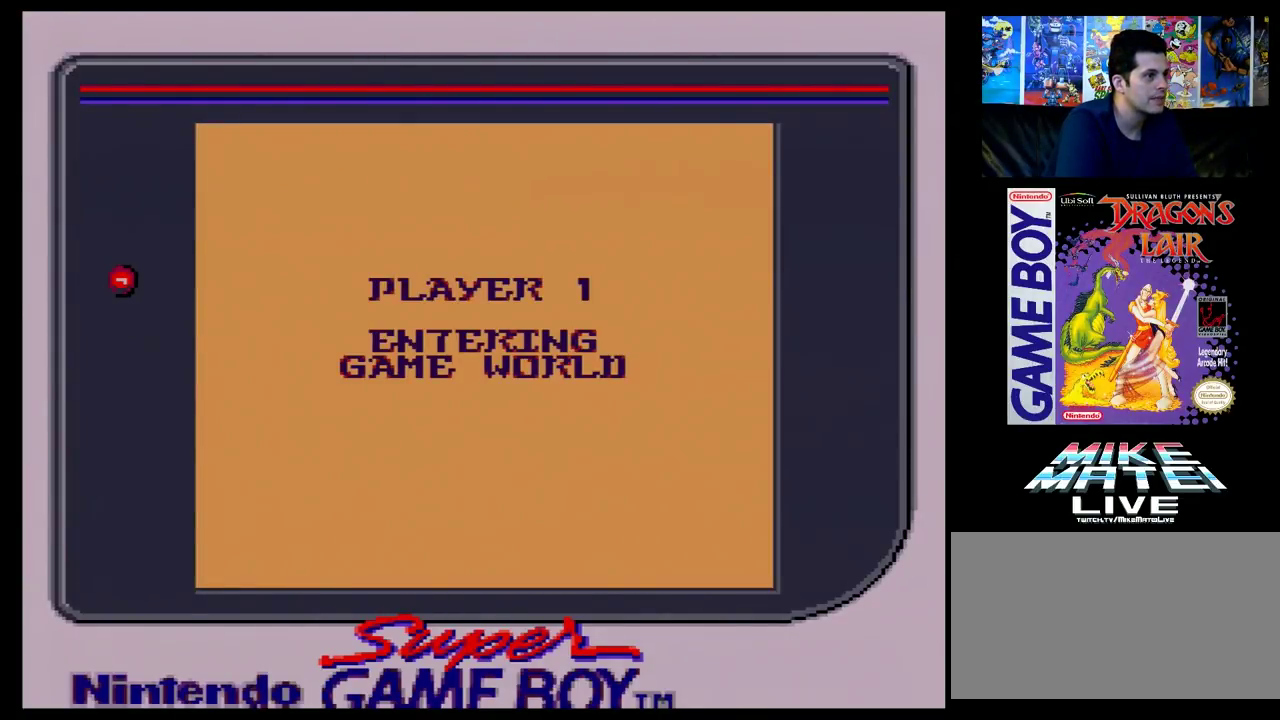
{"dt_ms": 500, "buttons": [], "events": [[33, "A", "up"], [50, "B", "up"]]}
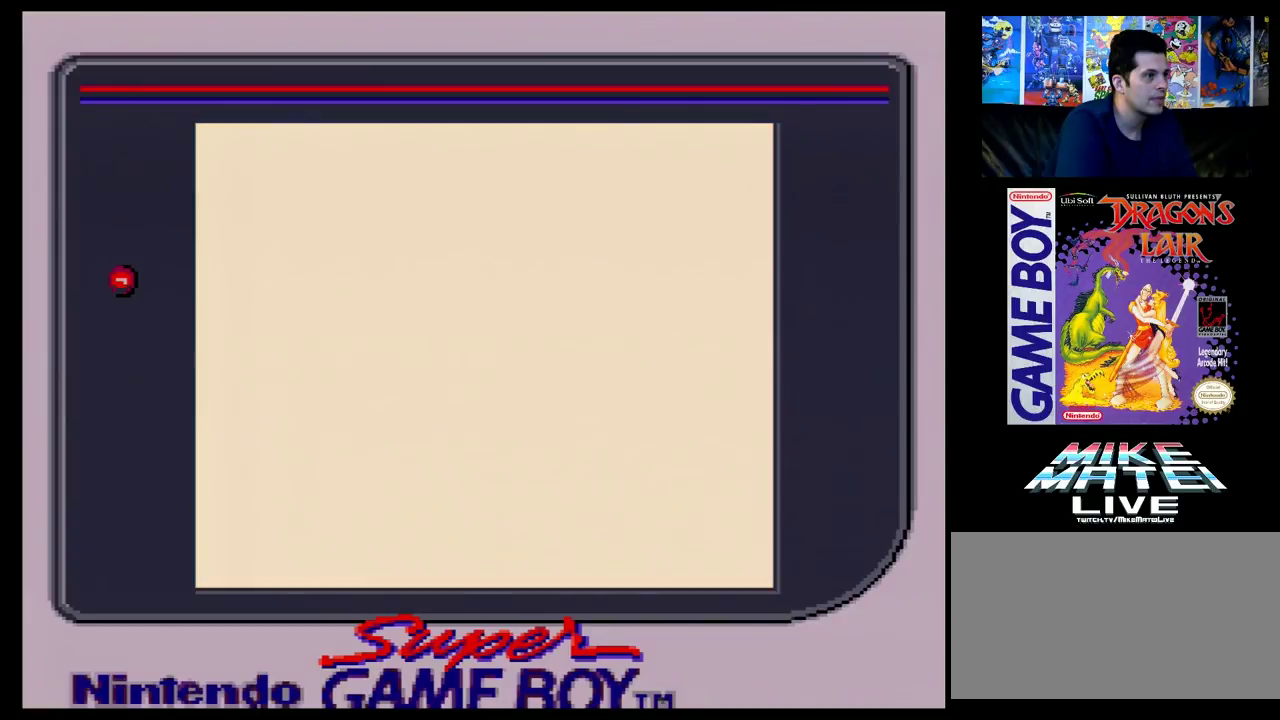
{"dt_ms": 500, "buttons": [], "events": []}
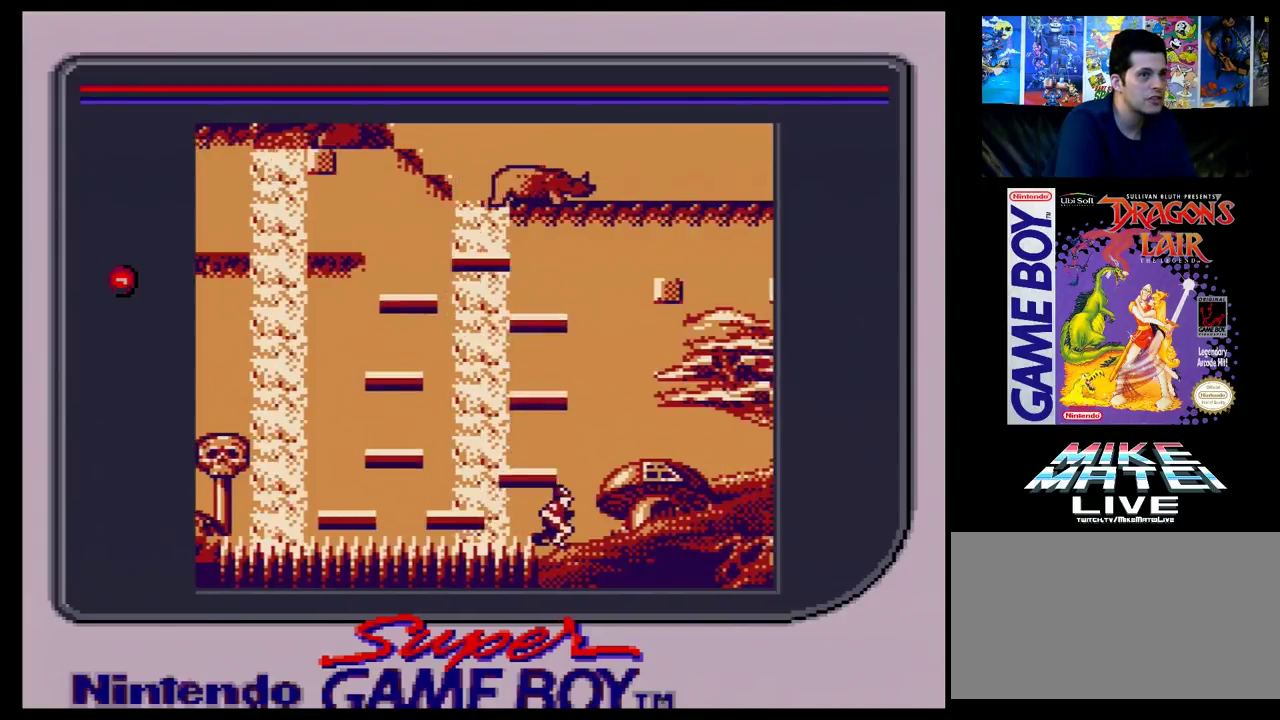
{"dt_ms": 500, "buttons": [], "events": []}
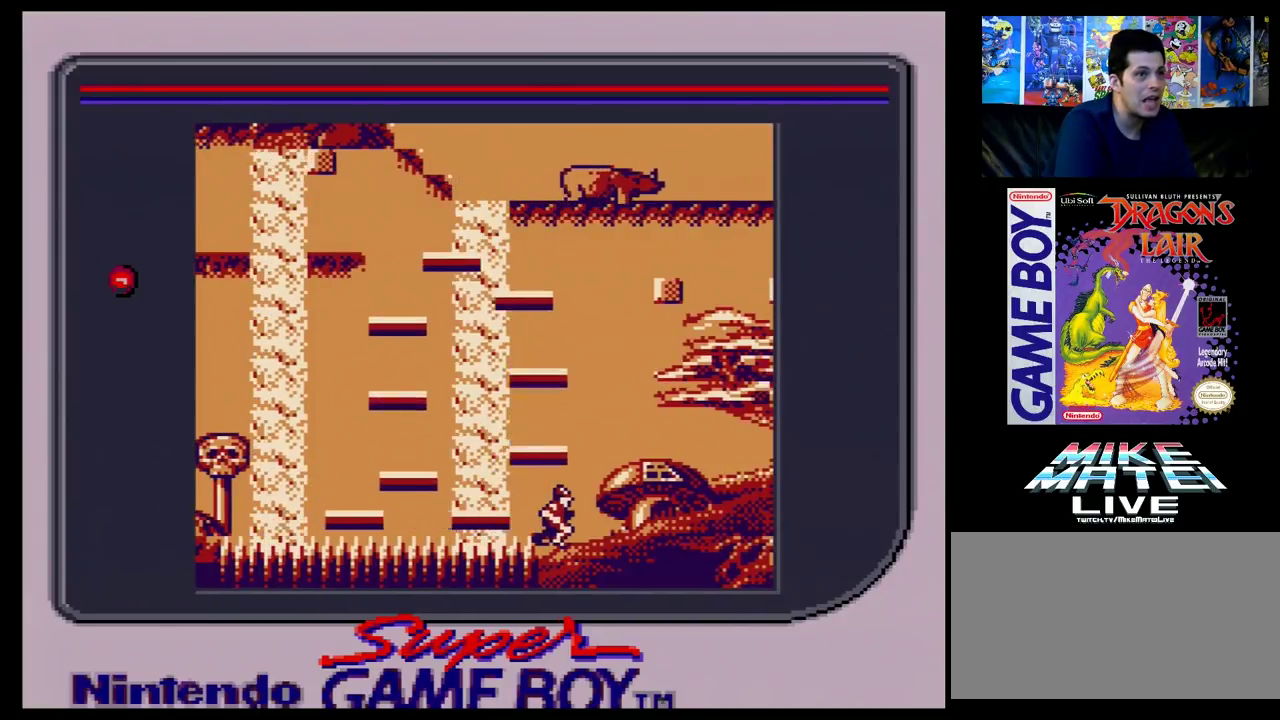
{"dt_ms": 500, "buttons": [], "events": []}
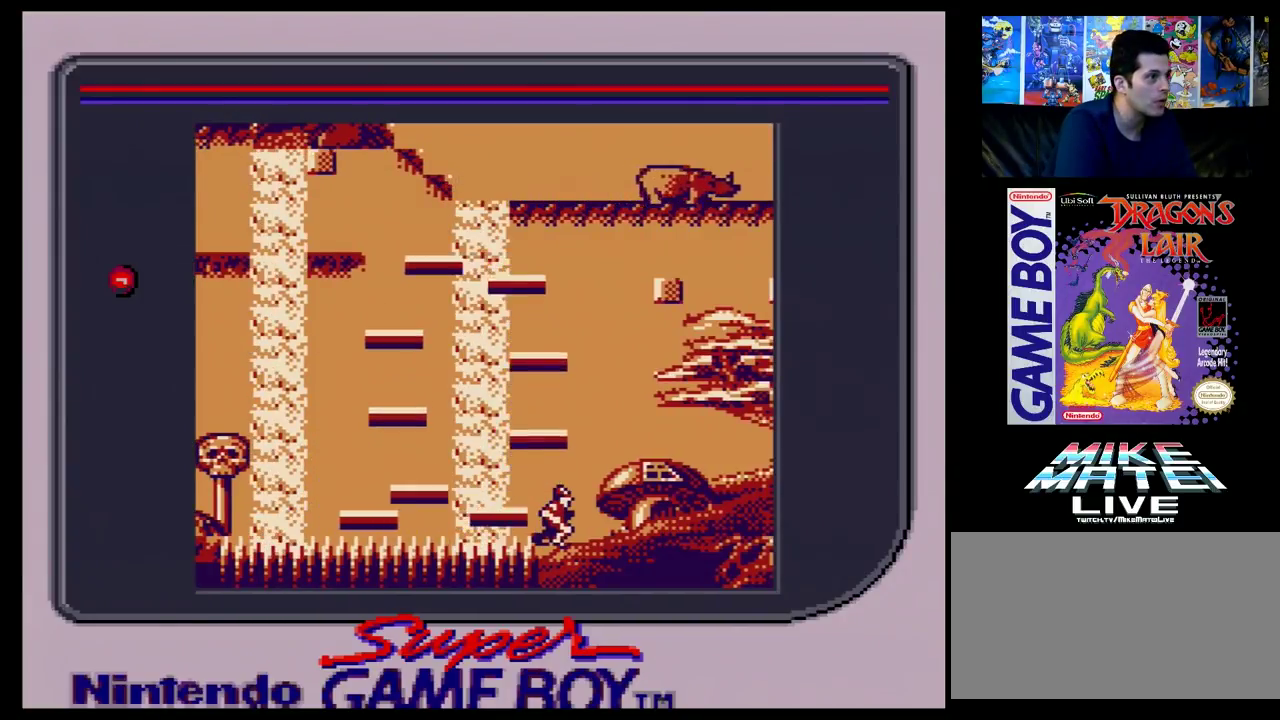
{"dt_ms": 500, "buttons": [], "events": []}
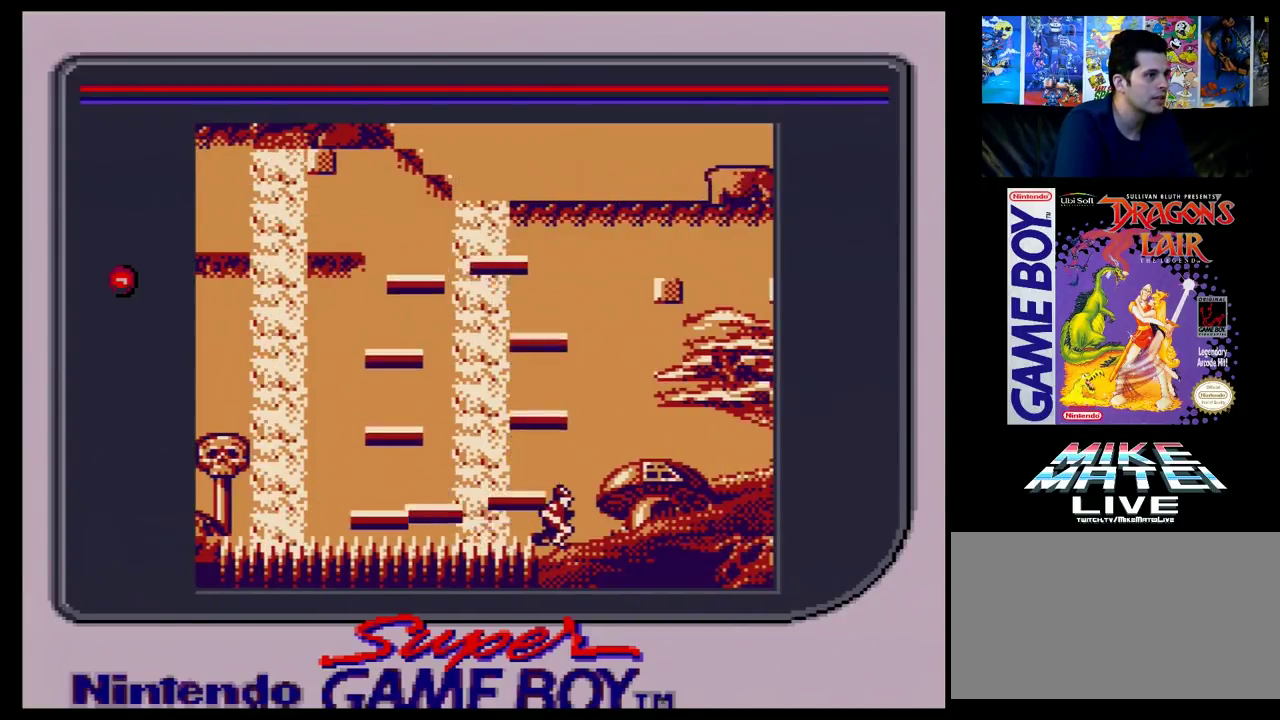
{"dt_ms": 600, "buttons": ["DPAD_RIGHT"], "events": [[517, "DPAD_RIGHT", "down"]]}
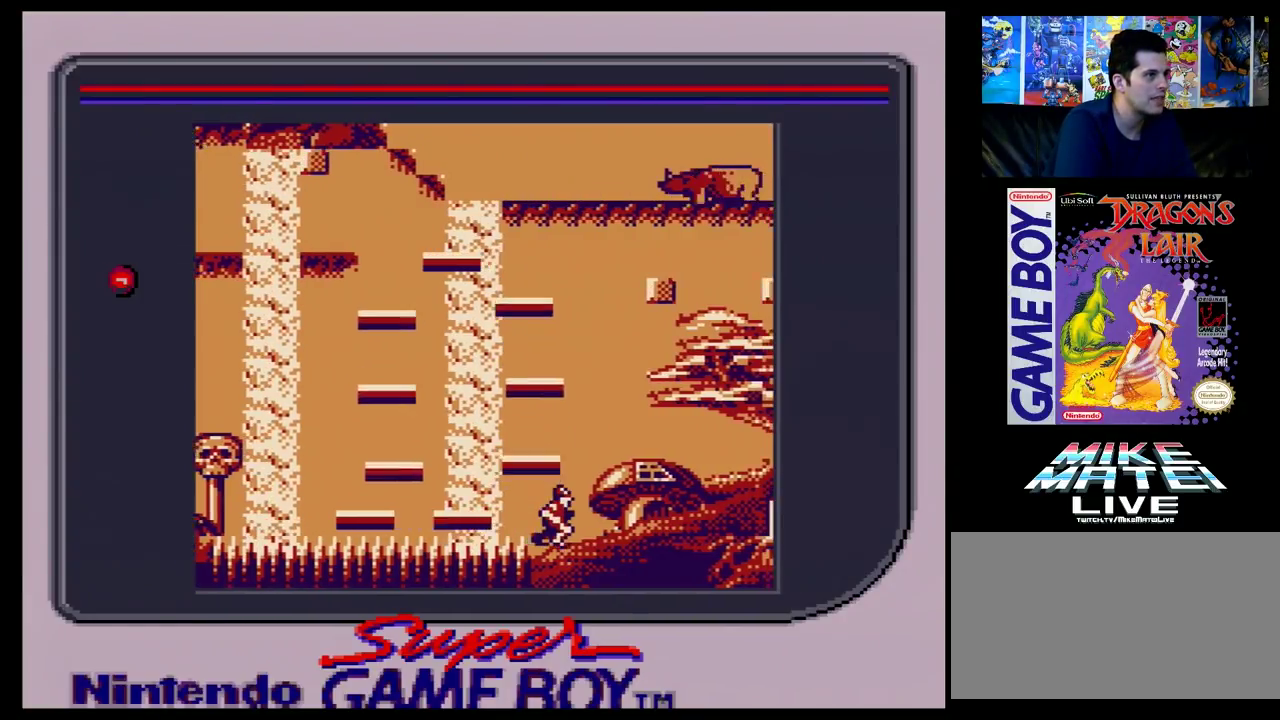
{"dt_ms": 100, "buttons": [], "events": [[83, "DPAD_RIGHT", "up"]]}
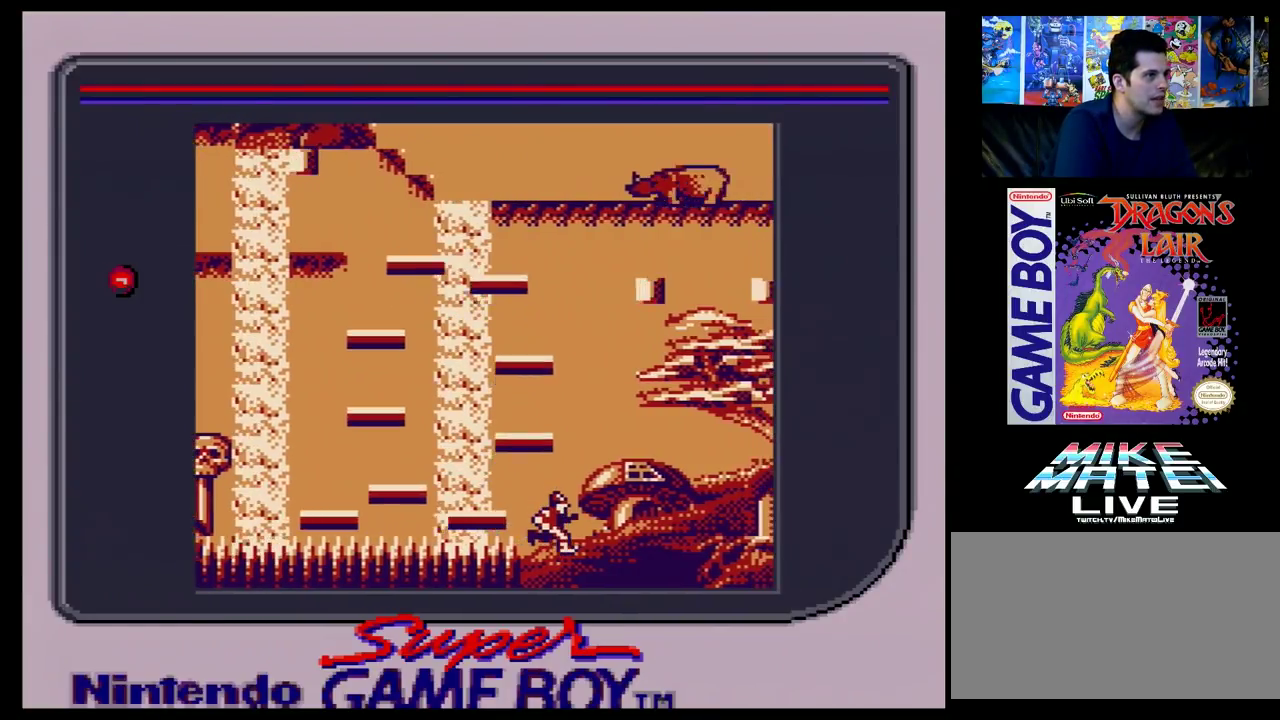
{"dt_ms": 500, "buttons": ["DPAD_RIGHT"], "events": [[417, "DPAD_RIGHT", "down"]]}
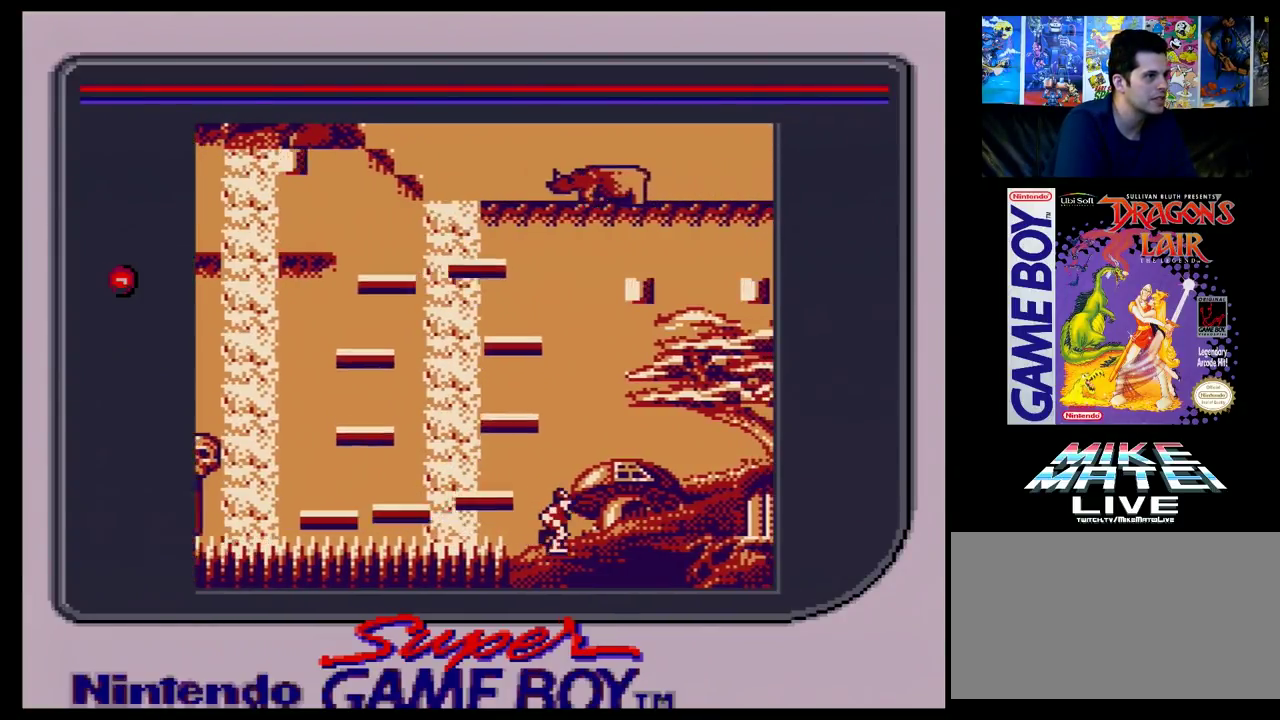
{"dt_ms": 100, "buttons": [], "events": [[17, "DPAD_RIGHT", "up"]]}